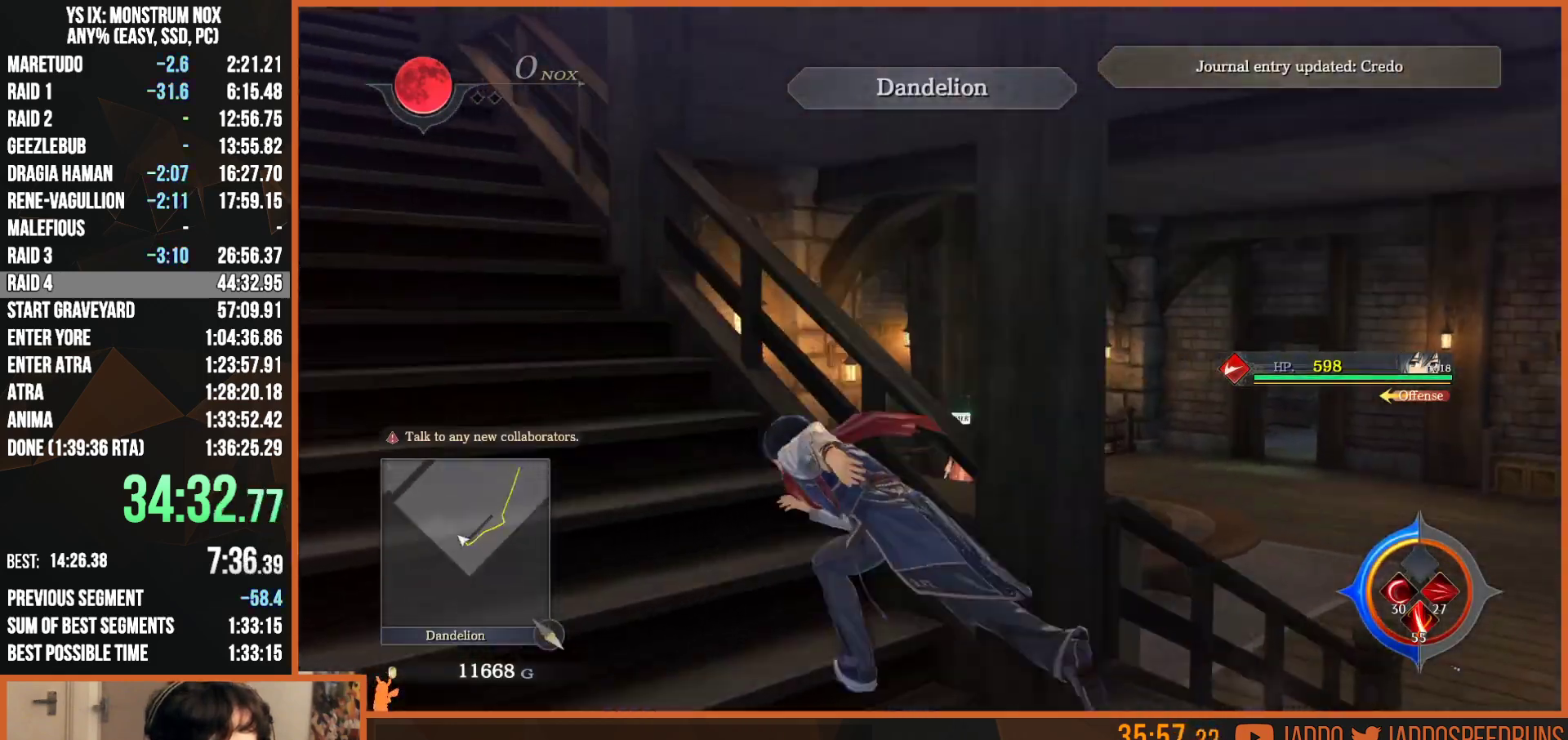
Gameplay with a controller (PlayStation layout); each line is a JSON object with the inputs held at the frame after it. "button_events" lists button changes between this image and that frame as [ms after this image, input, new state], when the widget could be followed in between (sticks are given only as held states).
{"buttons": ["CIRCLE", "L2"], "left_stick": "up-left", "right_stick": "center", "button_events": [[183, "CIRCLE", "down"], [233, "CIRCLE", "up"], [450, "CIRCLE", "down"]]}
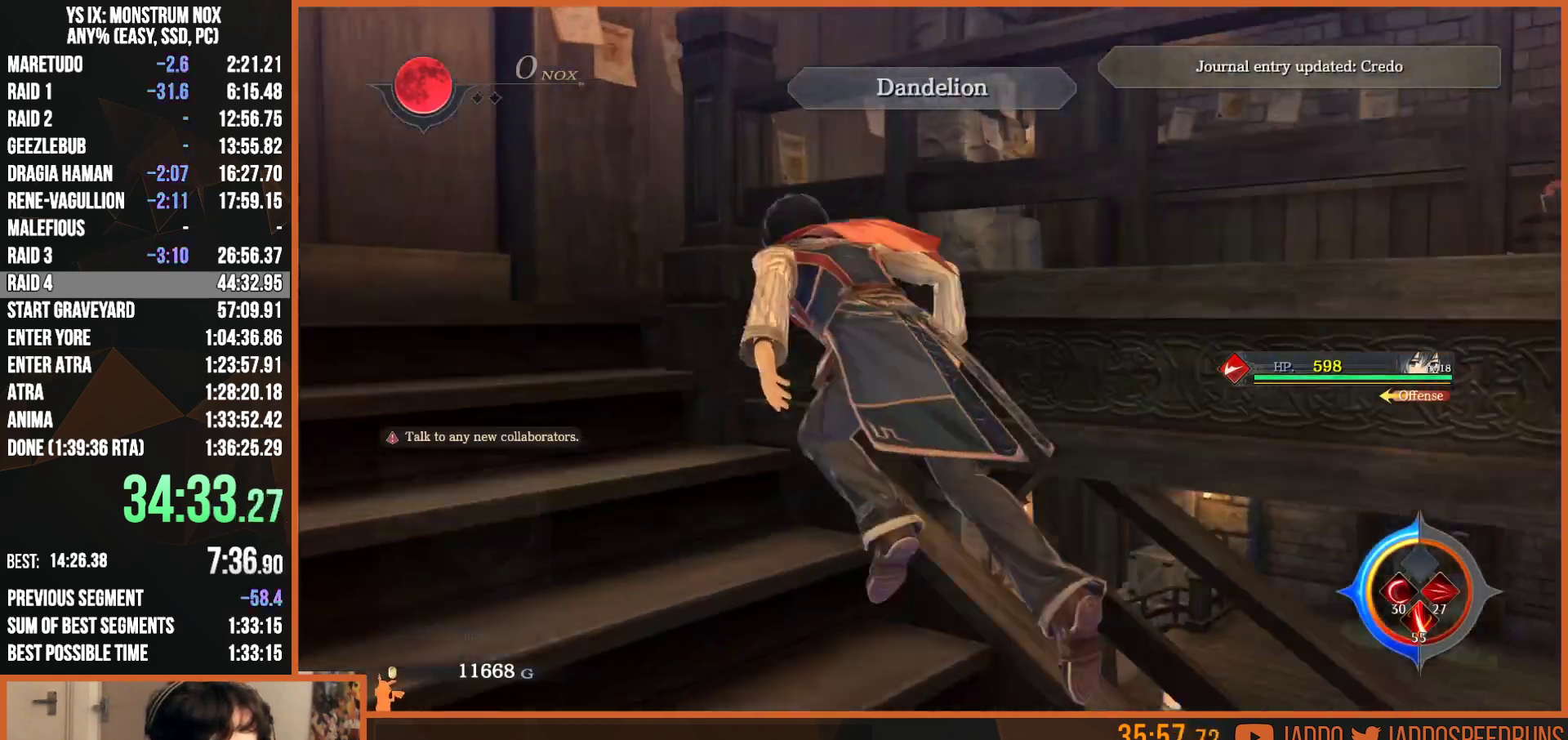
{"buttons": [], "left_stick": "up-right", "right_stick": "right", "button_events": [[33, "CIRCLE", "up"], [233, "L2", "up"]]}
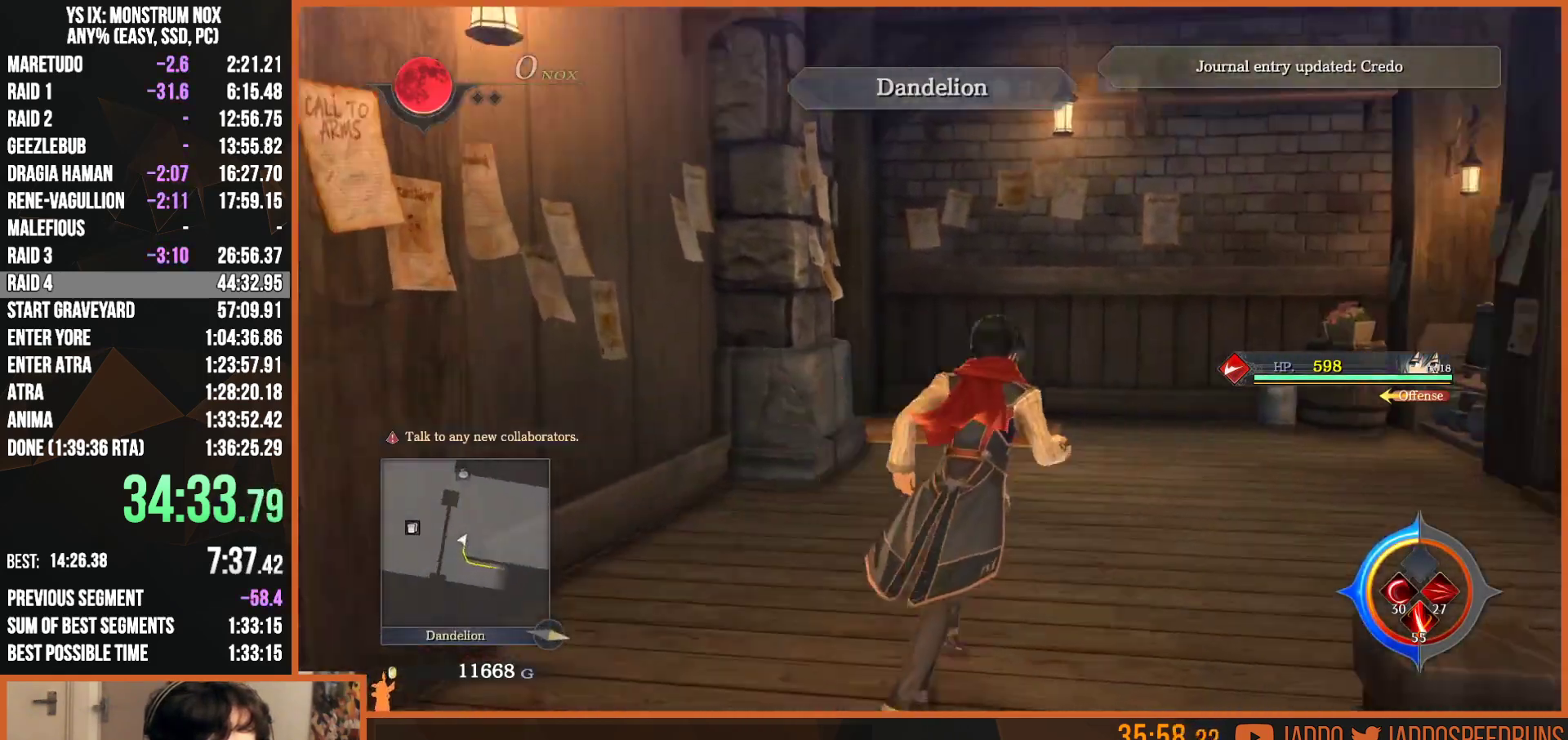
{"buttons": [], "left_stick": "left", "right_stick": "left", "button_events": [[67, "L2", "down"], [233, "TRIANGLE", "down"], [333, "TRIANGLE", "up"], [450, "L2", "up"]]}
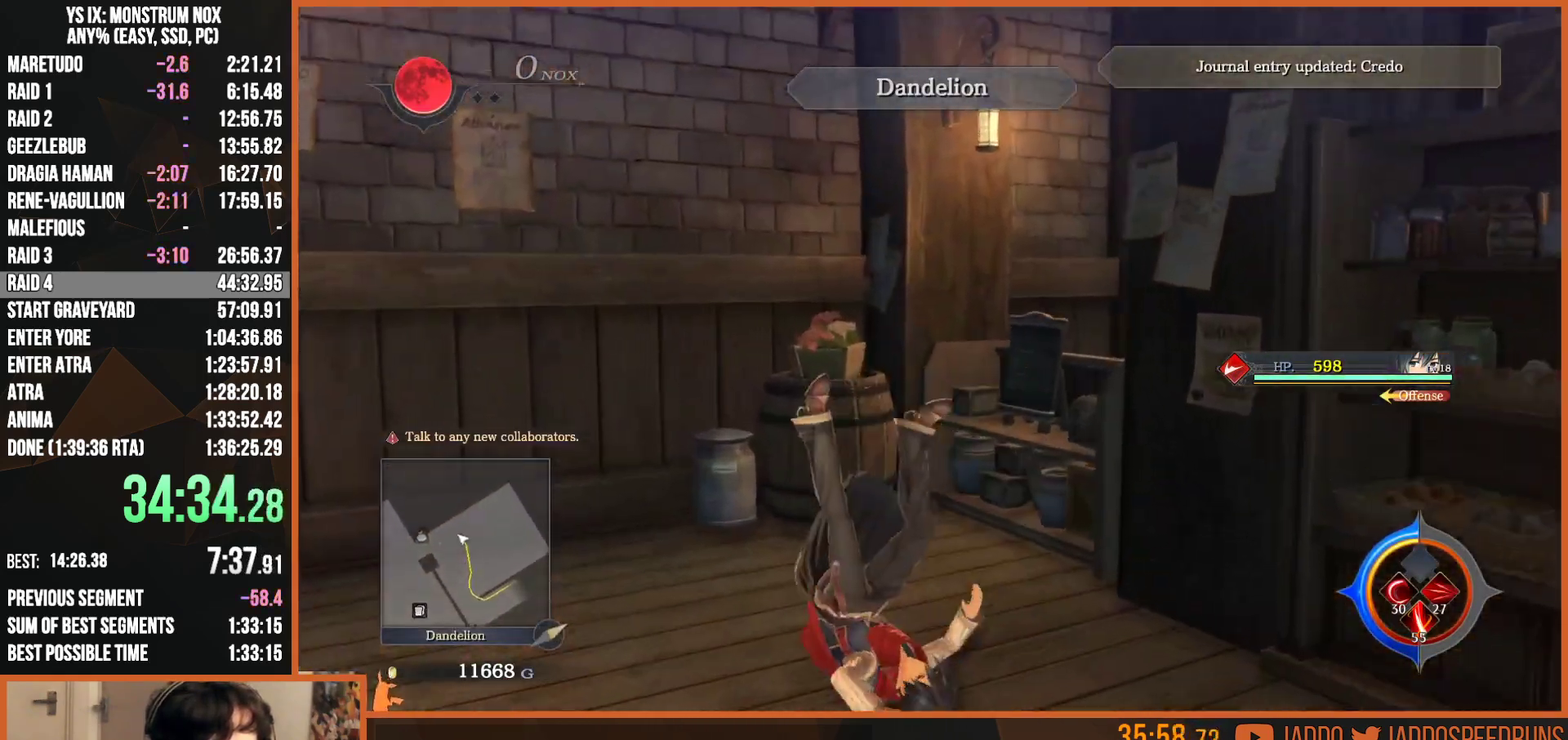
{"buttons": ["L2"], "left_stick": "up-left", "right_stick": "left", "button_events": [[183, "L2", "down"]]}
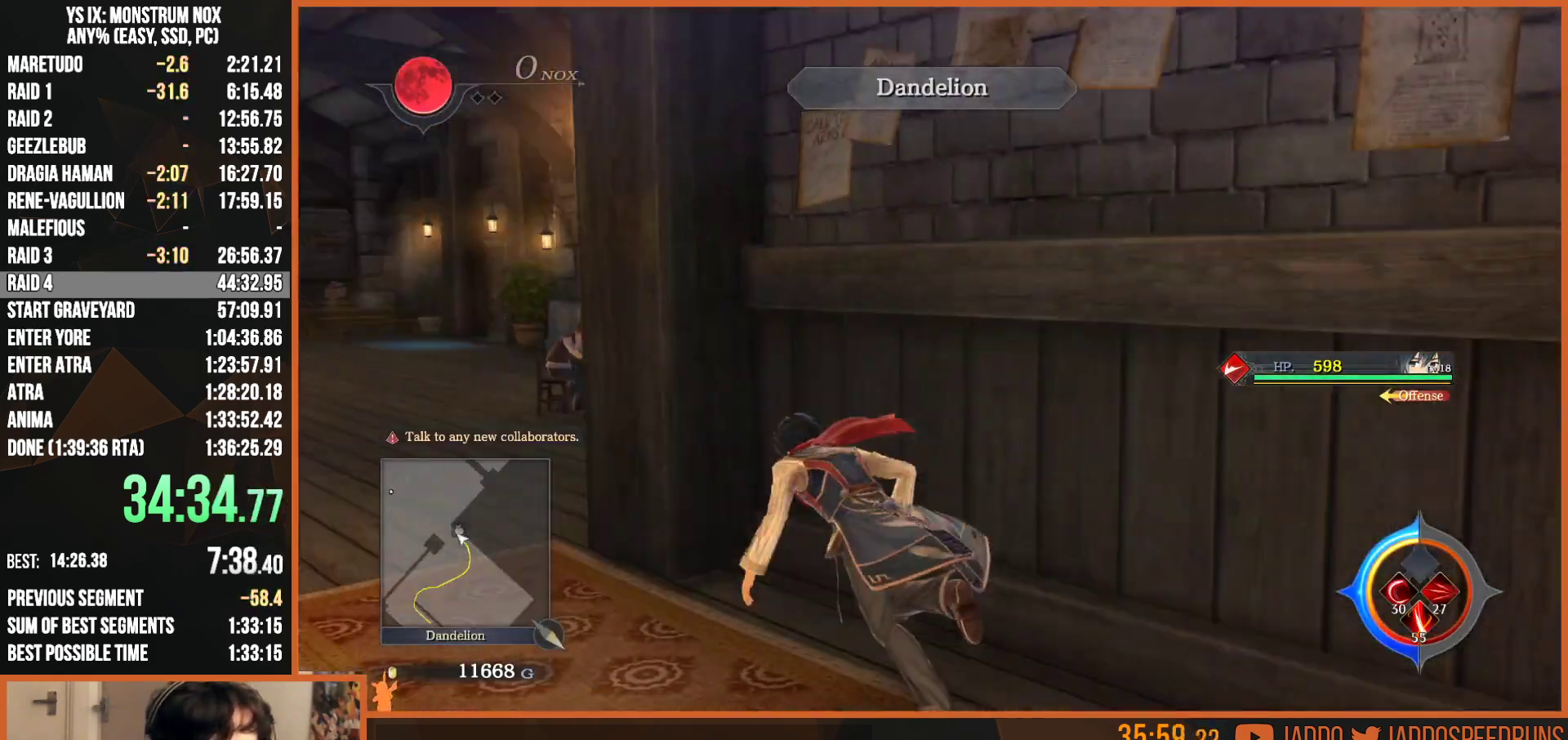
{"buttons": [], "left_stick": "up-right", "right_stick": "center", "button_events": [[267, "TRIANGLE", "down"], [383, "TRIANGLE", "up"], [500, "L2", "up"]]}
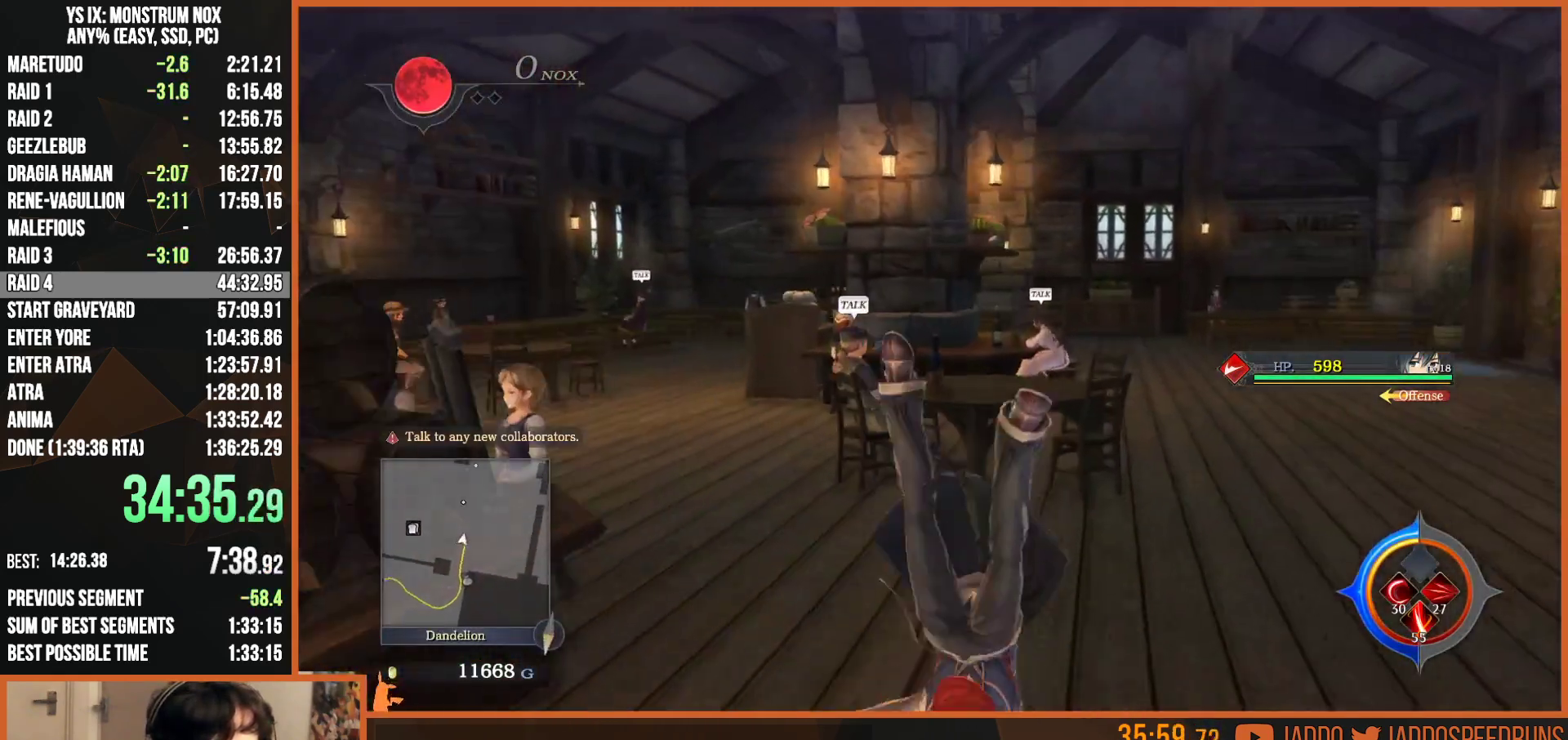
{"buttons": ["TRIANGLE", "L2"], "left_stick": "up", "right_stick": "center", "button_events": [[183, "L2", "down"], [400, "TRIANGLE", "down"]]}
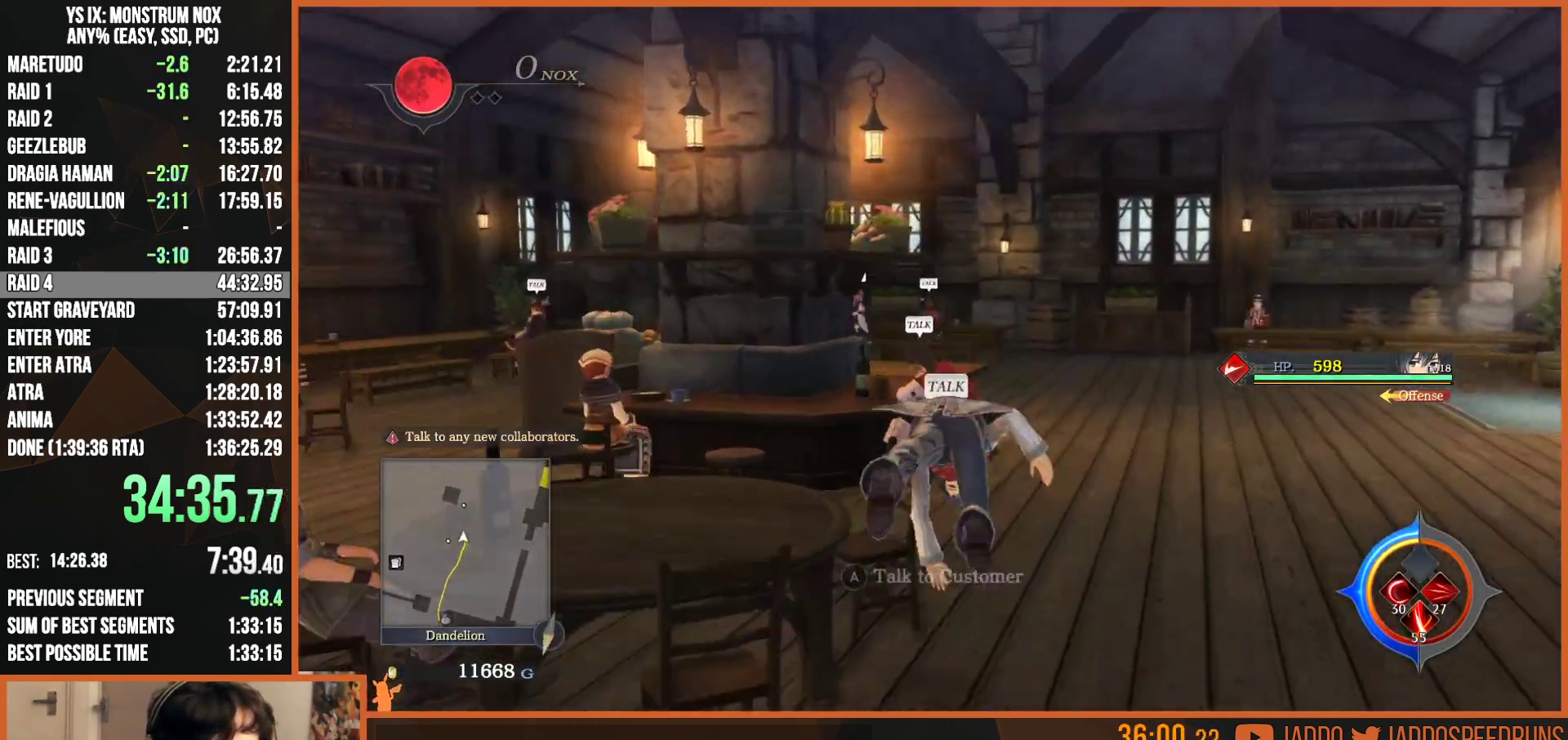
{"buttons": ["TRIANGLE", "L2"], "left_stick": "up", "right_stick": "center", "button_events": [[33, "TRIANGLE", "up"], [417, "TRIANGLE", "down"]]}
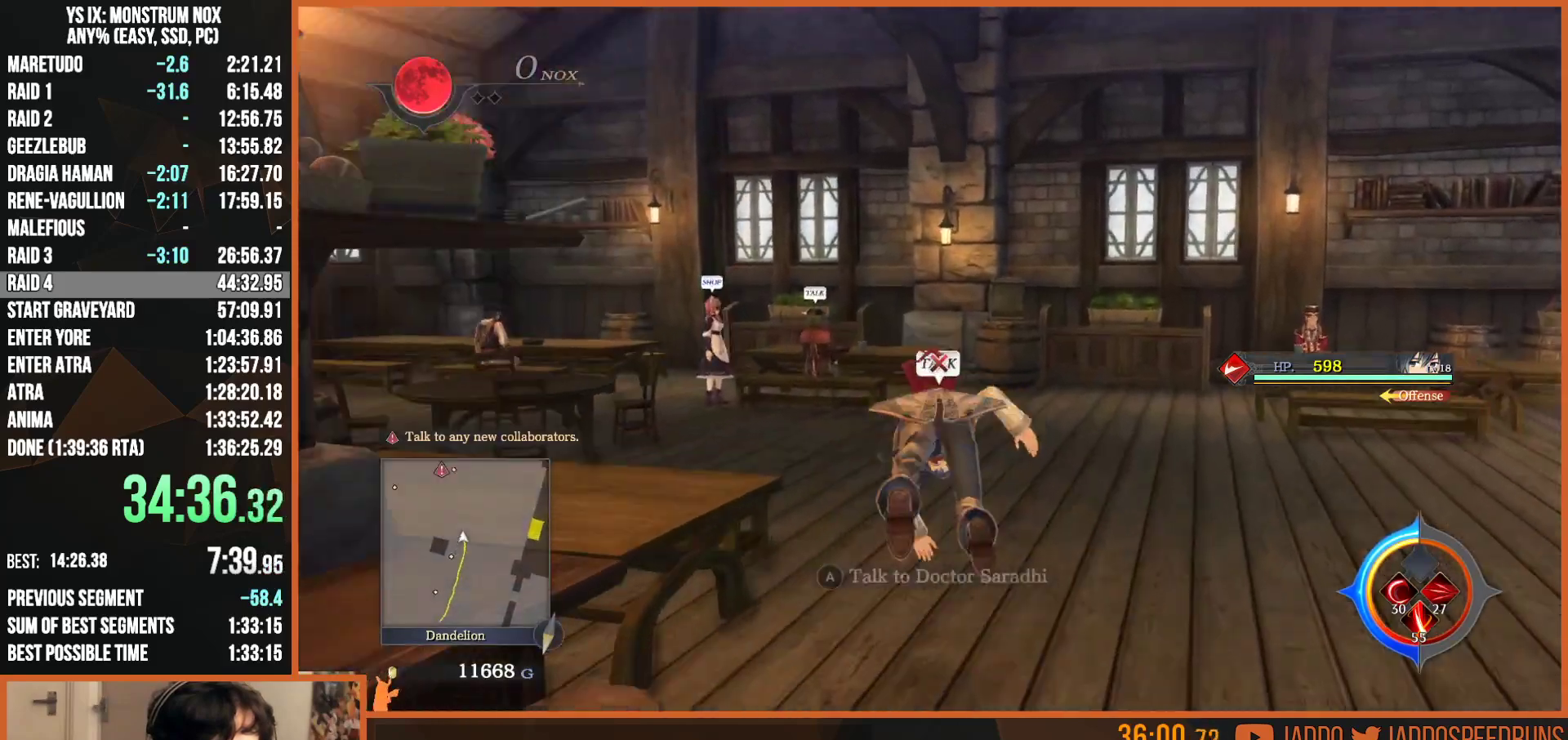
{"buttons": ["L2"], "left_stick": "up-left", "right_stick": "center"}
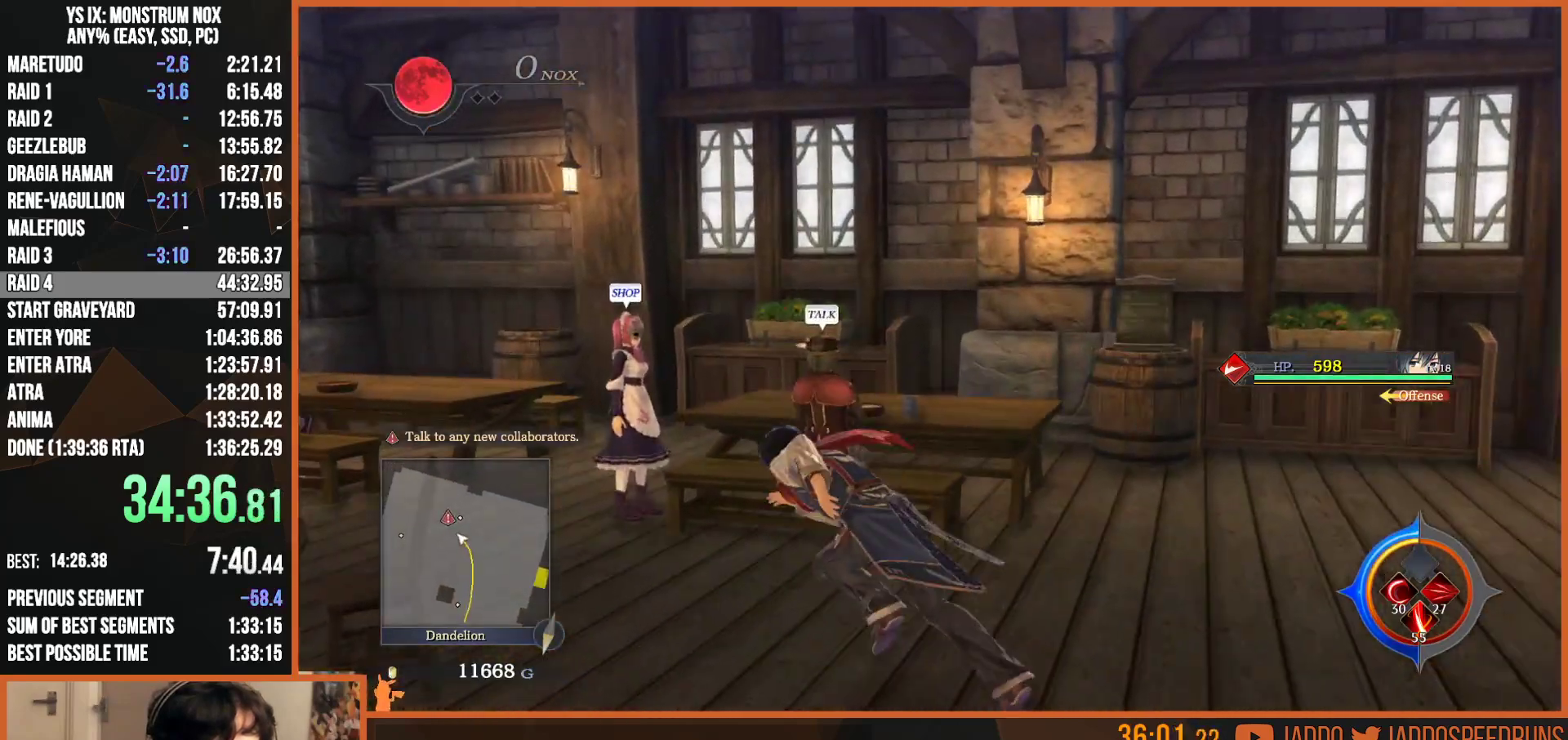
{"buttons": ["R1"], "left_stick": "center", "right_stick": "center"}
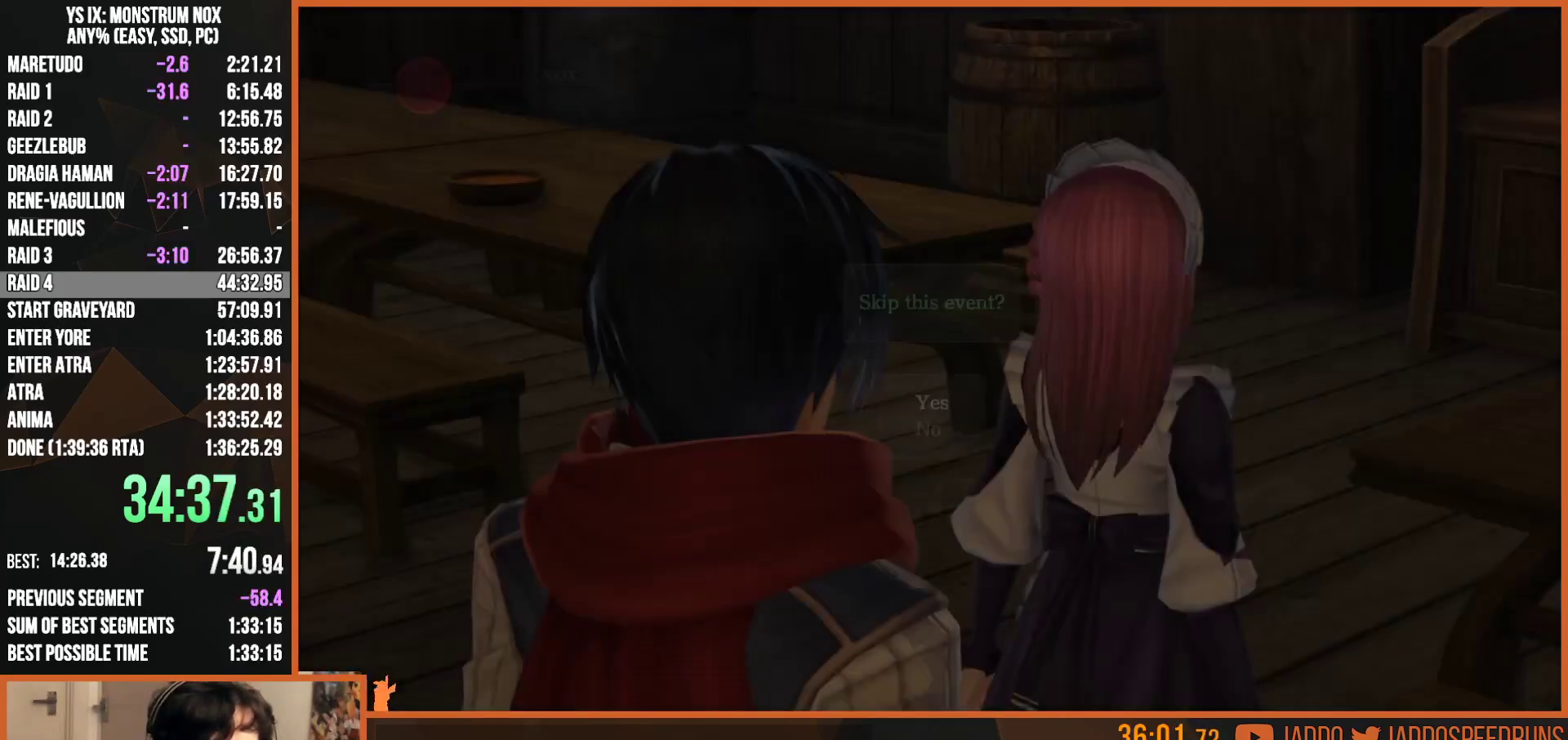
{"buttons": ["R1"], "left_stick": "center", "right_stick": "center", "button_events": [[133, "CROSS", "down"], [250, "CROSS", "up"]]}
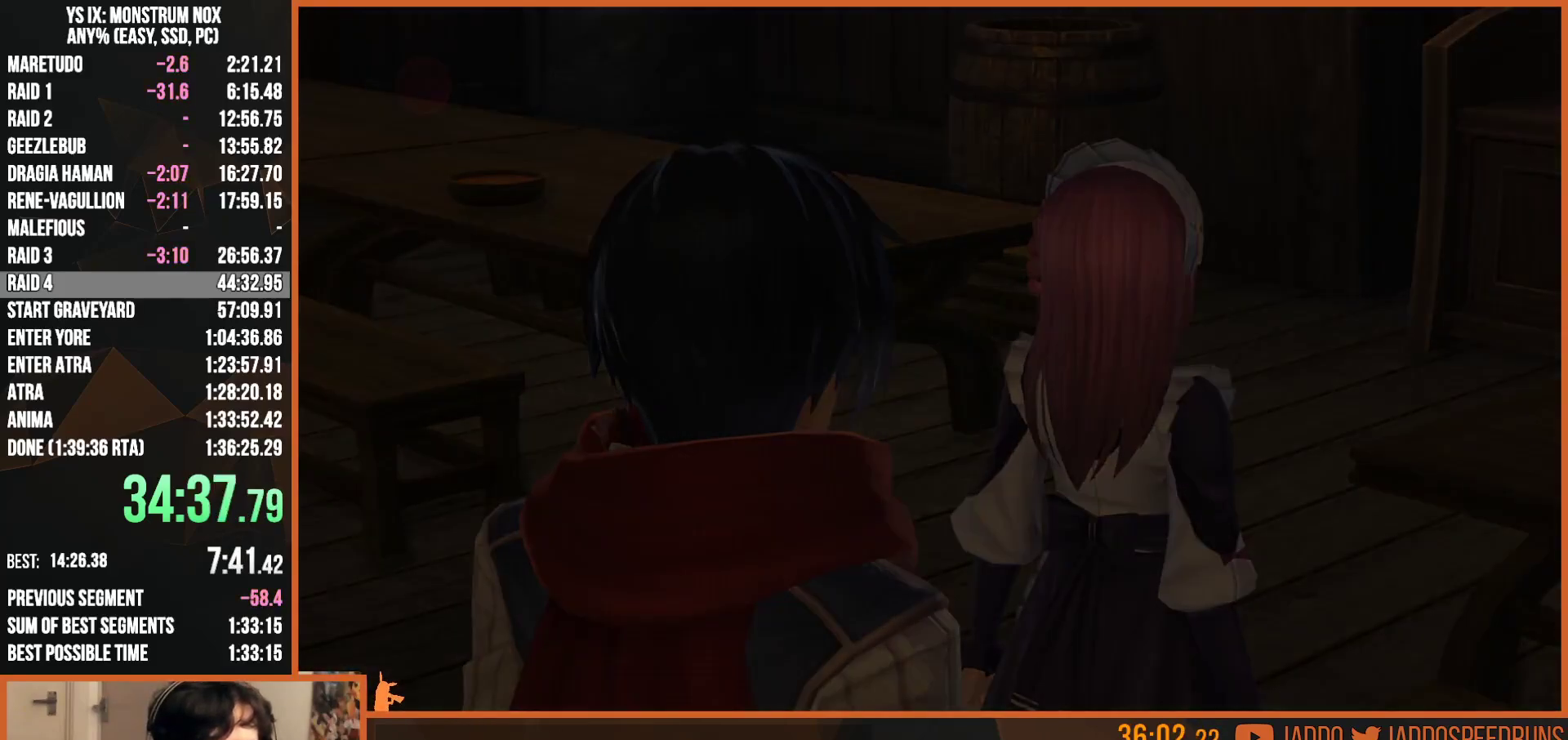
{"buttons": ["R1"], "left_stick": "center", "right_stick": "center", "button_events": []}
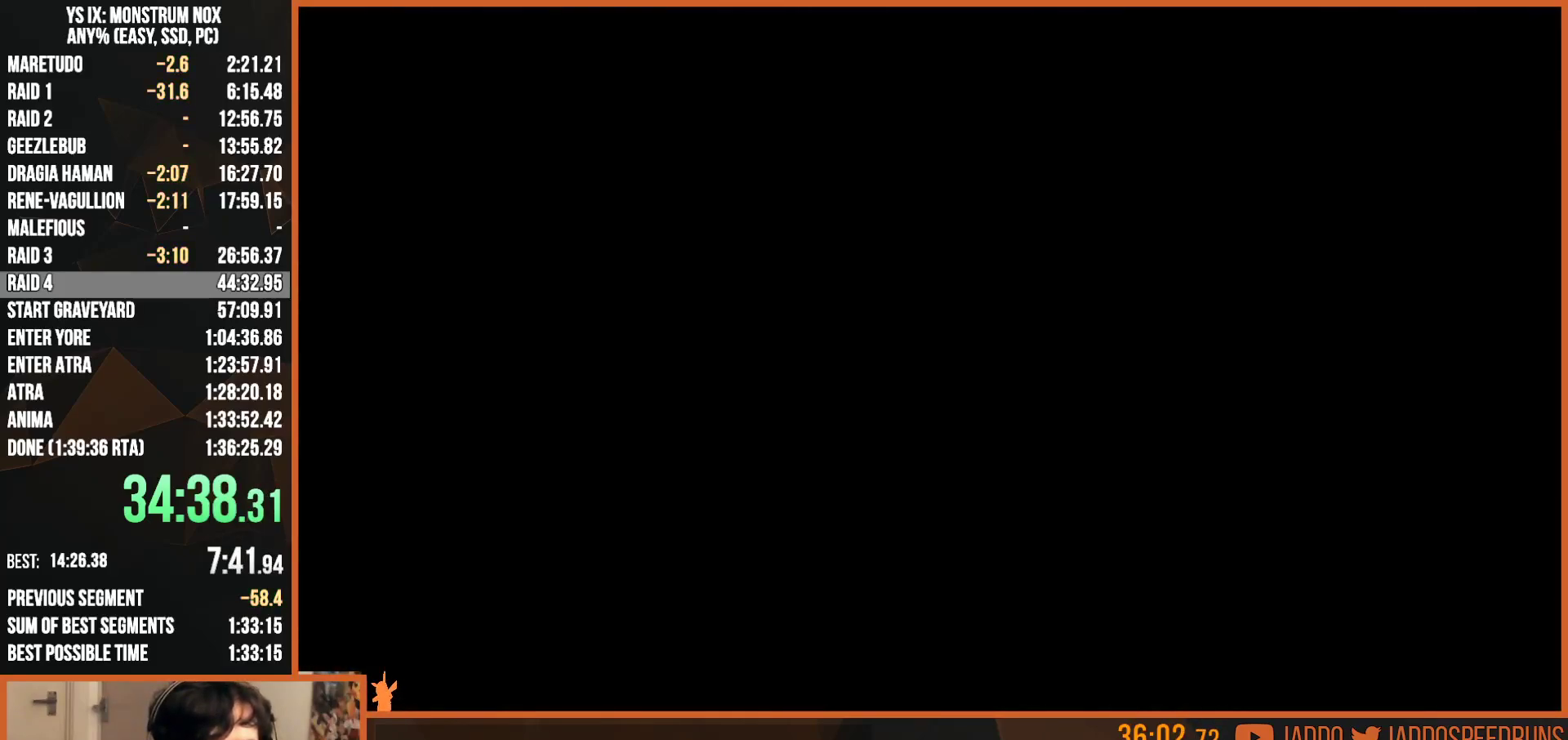
{"buttons": ["R1"], "left_stick": "center", "right_stick": "center", "button_events": []}
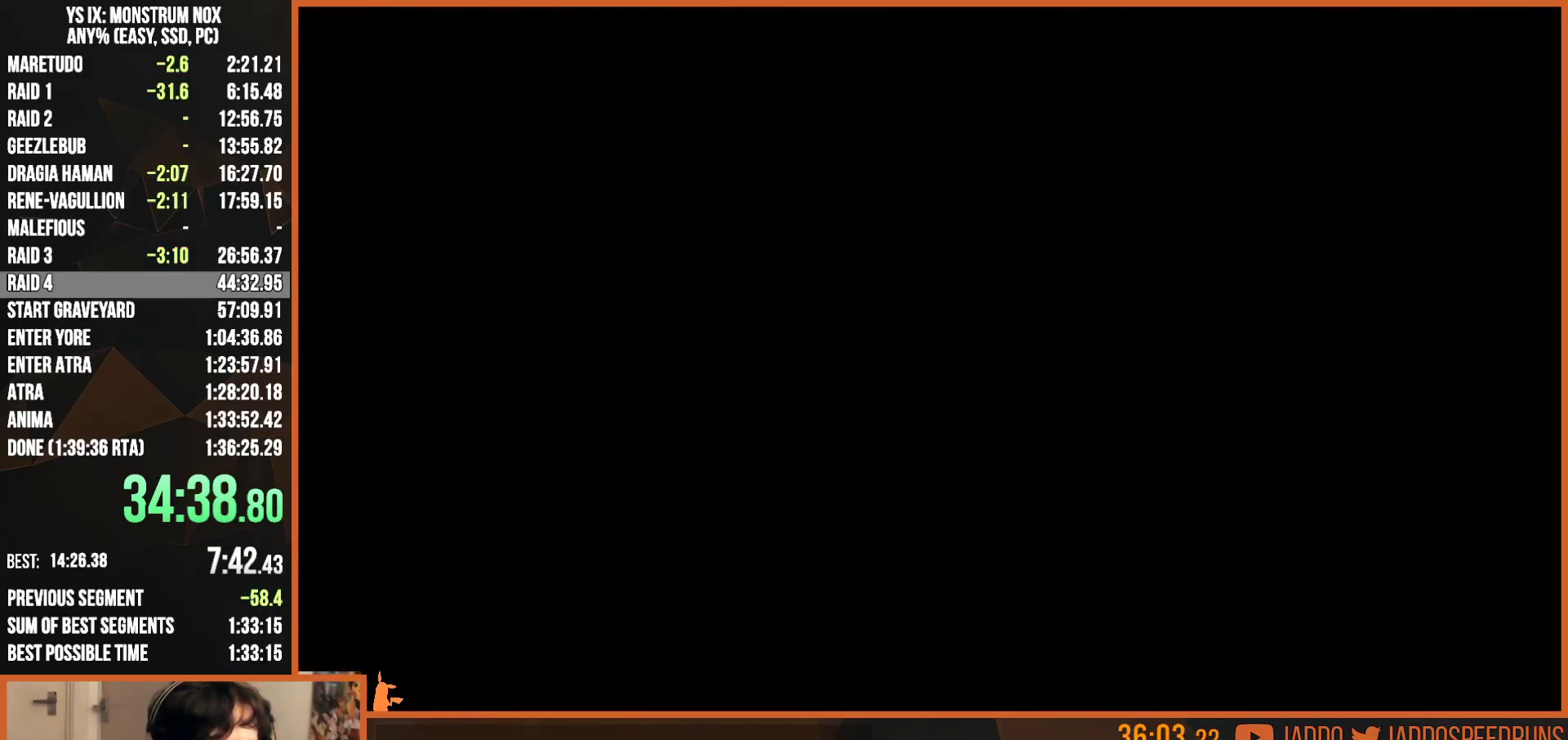
{"buttons": ["R1"], "left_stick": "center", "right_stick": "center", "button_events": []}
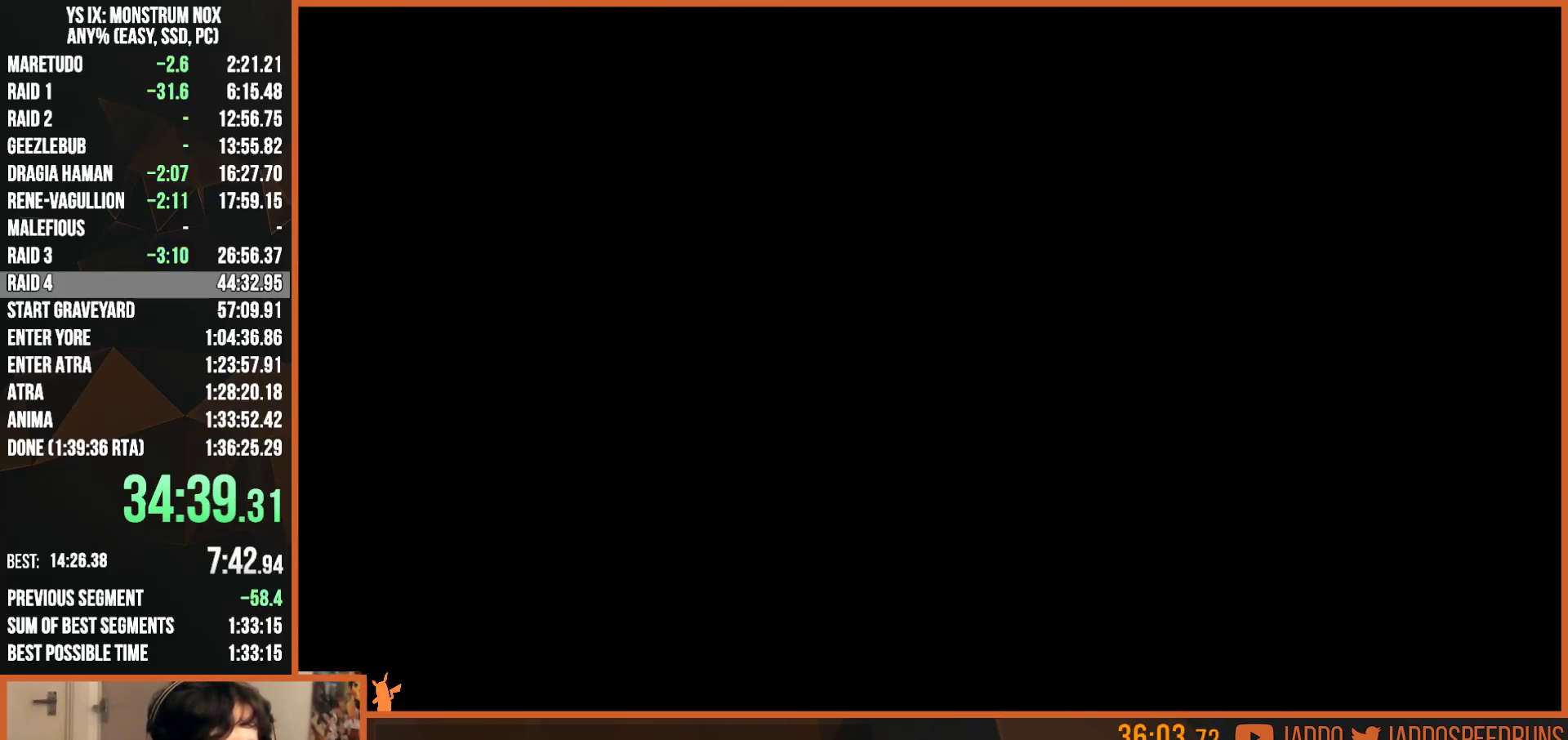
{"buttons": ["R1"], "left_stick": "center", "right_stick": "center", "button_events": []}
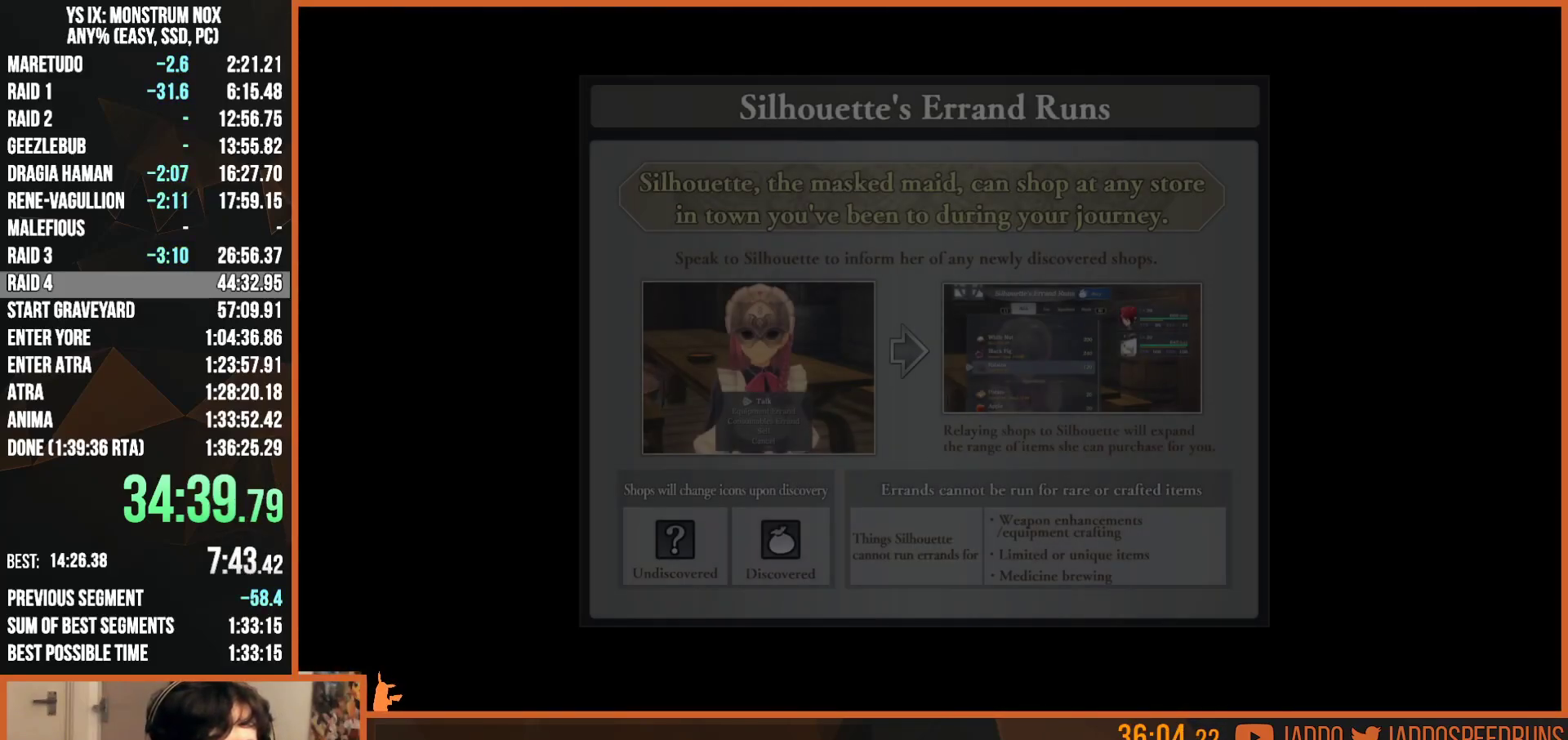
{"buttons": ["CROSS", "R1"], "left_stick": "center", "right_stick": "center", "button_events": [[267, "CROSS", "down"]]}
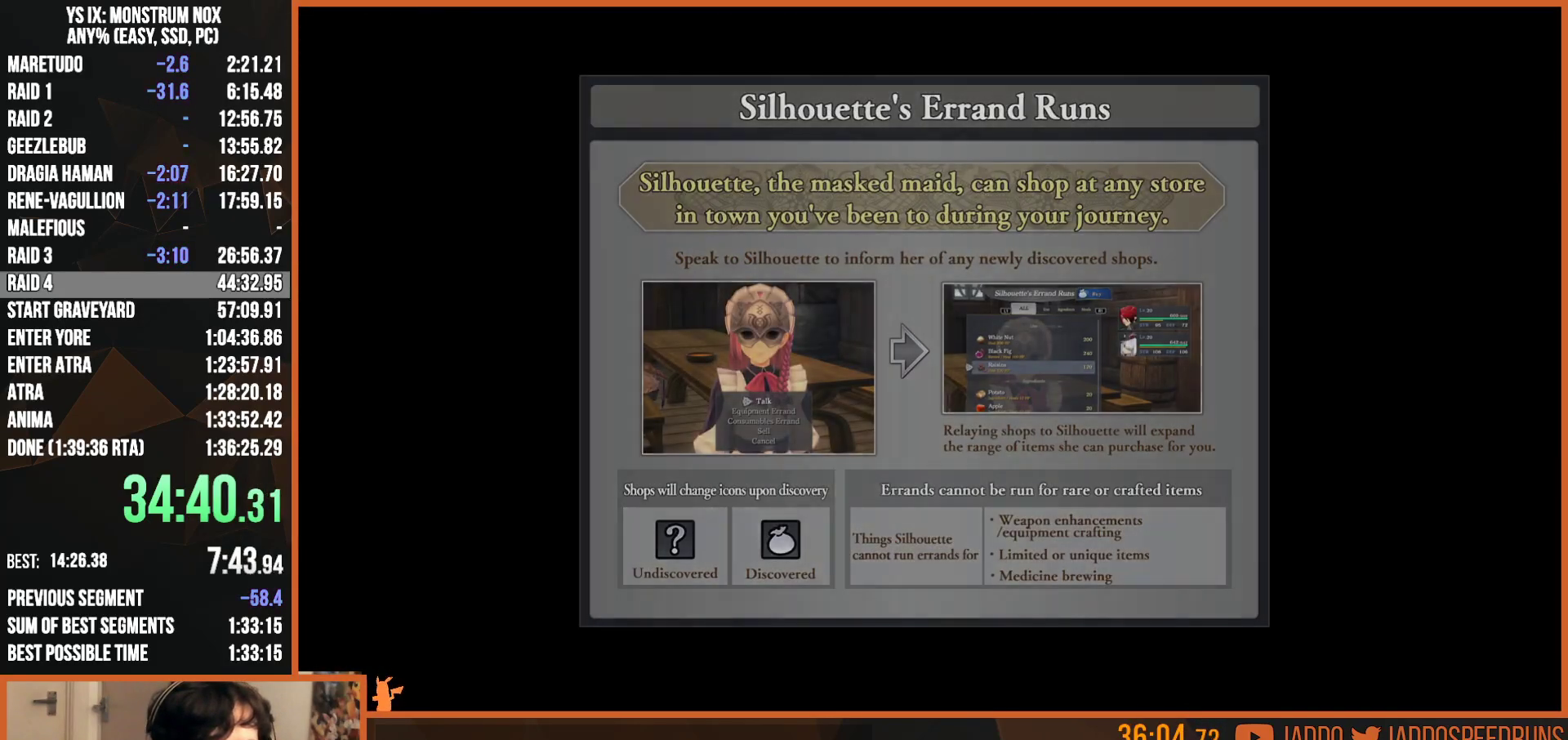
{"buttons": ["R1"], "left_stick": "center", "right_stick": "center", "button_events": [[117, "CROSS", "up"]]}
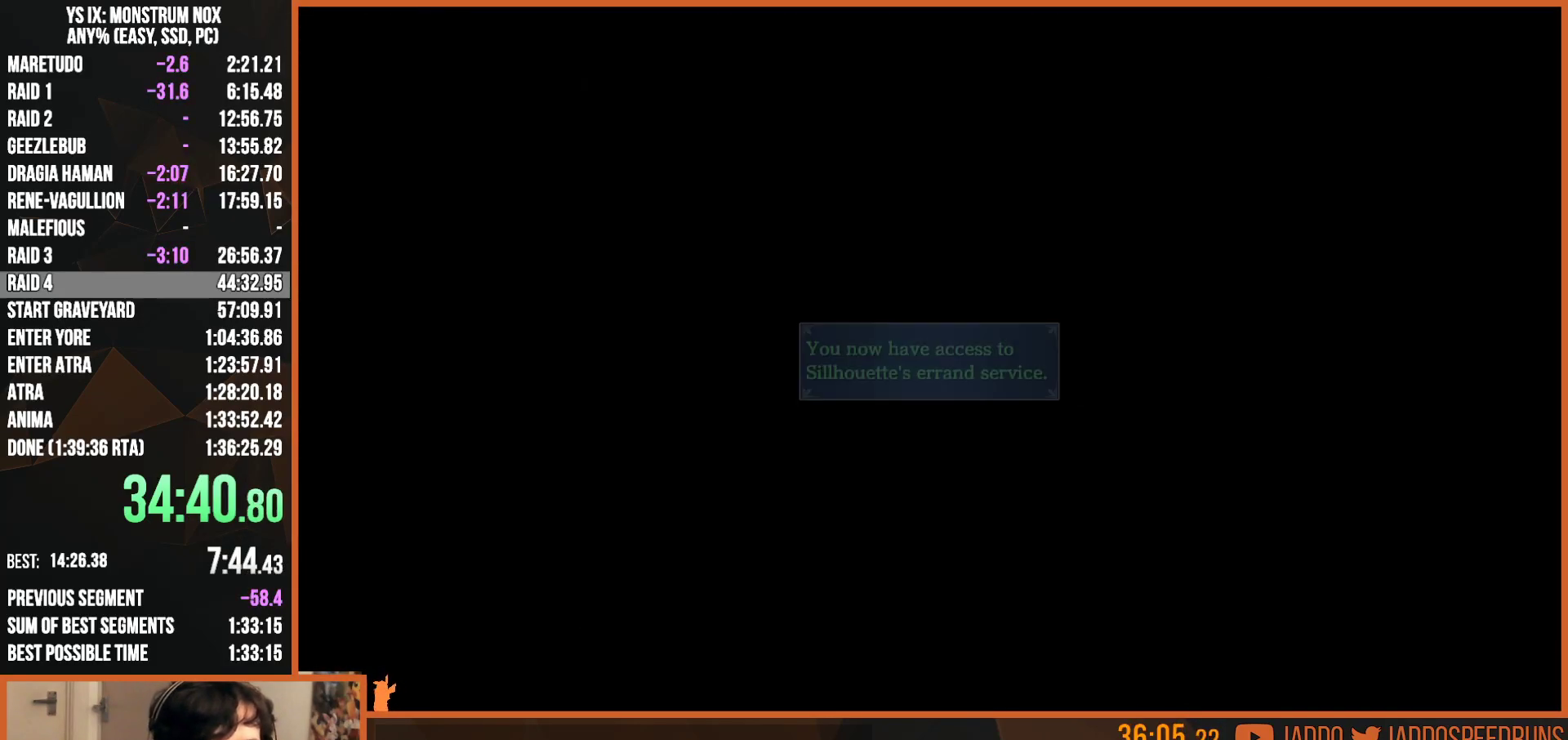
{"buttons": ["R1"], "left_stick": "center", "right_stick": "center", "button_events": []}
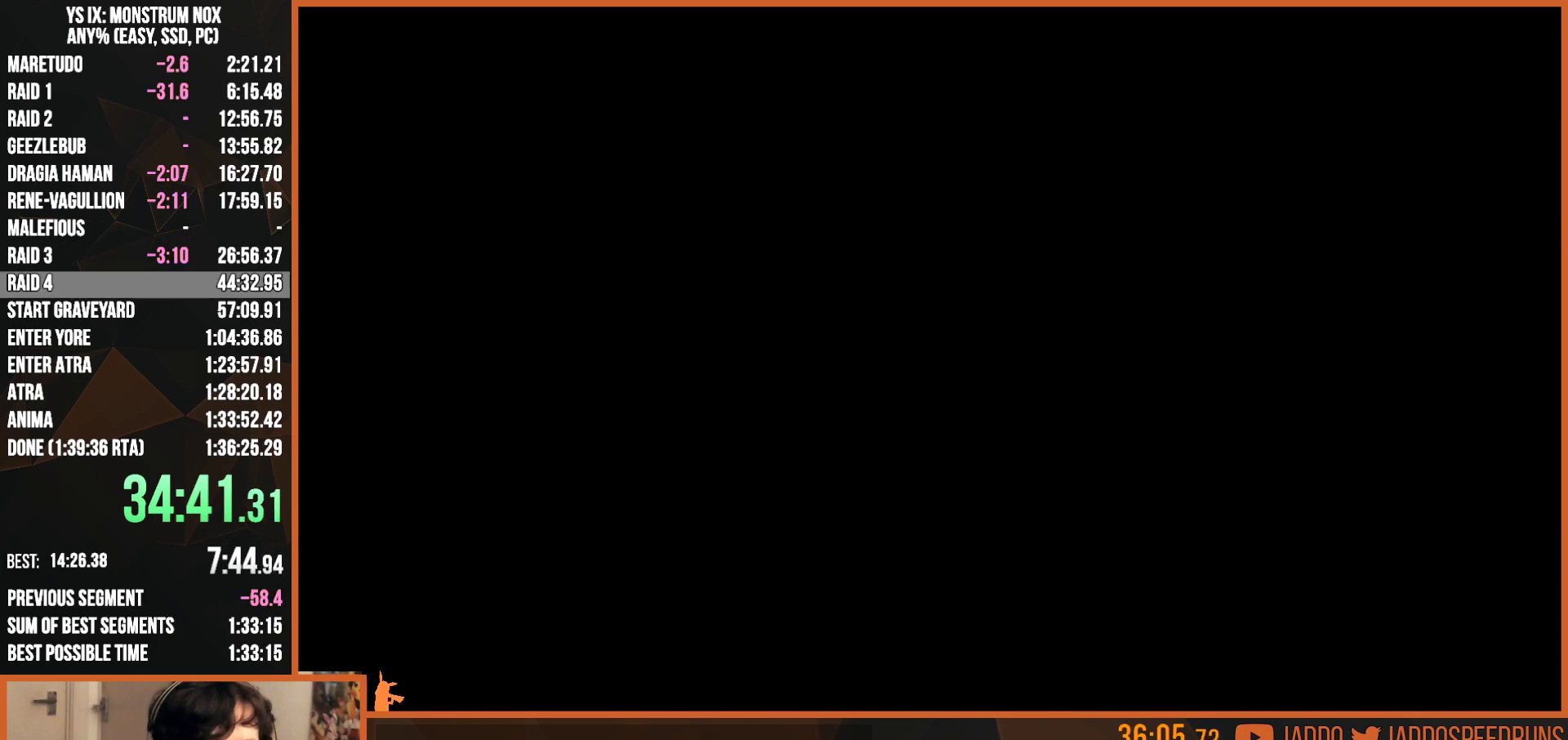
{"buttons": ["R1"], "left_stick": "center", "right_stick": "center", "button_events": []}
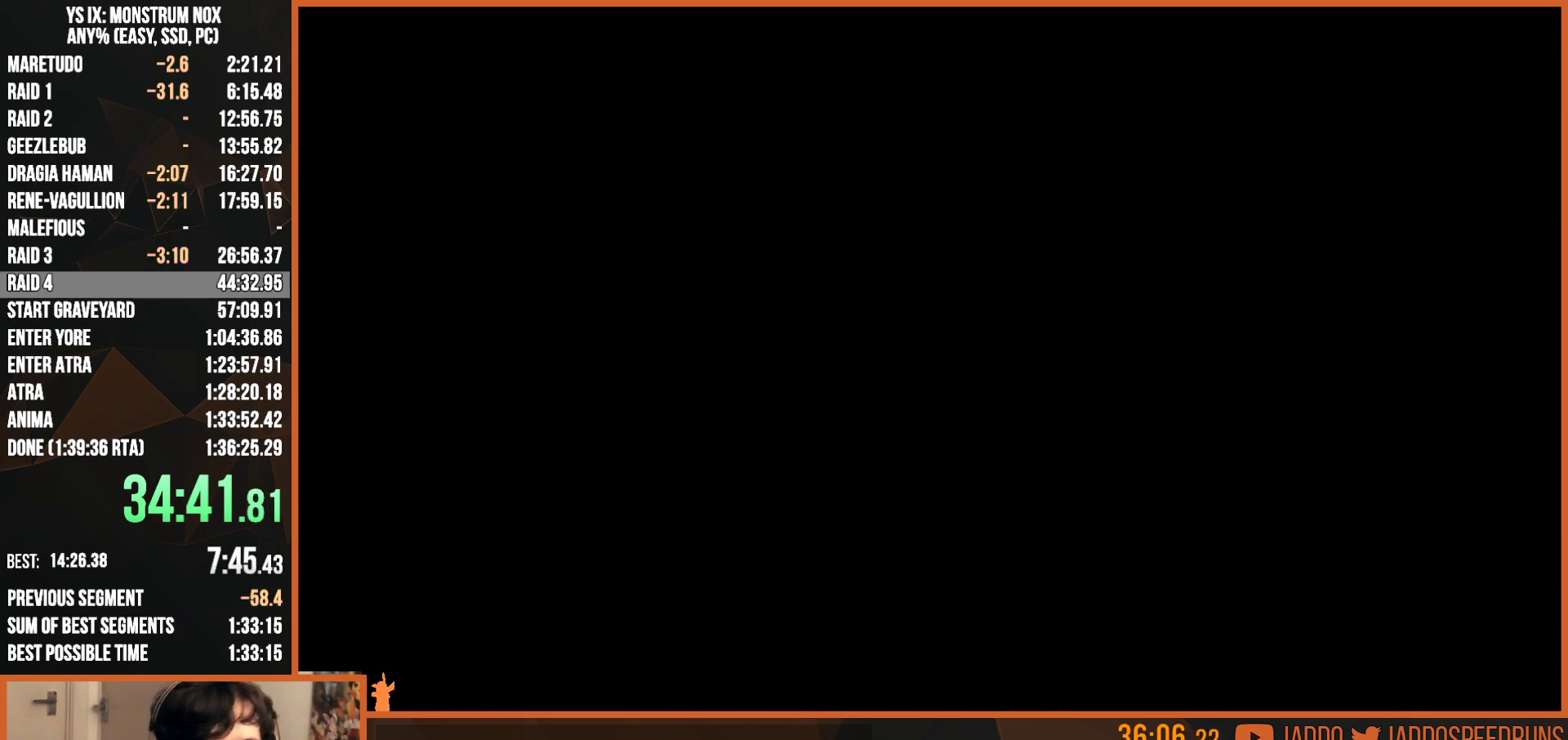
{"buttons": ["R1"], "left_stick": "center", "right_stick": "center", "button_events": []}
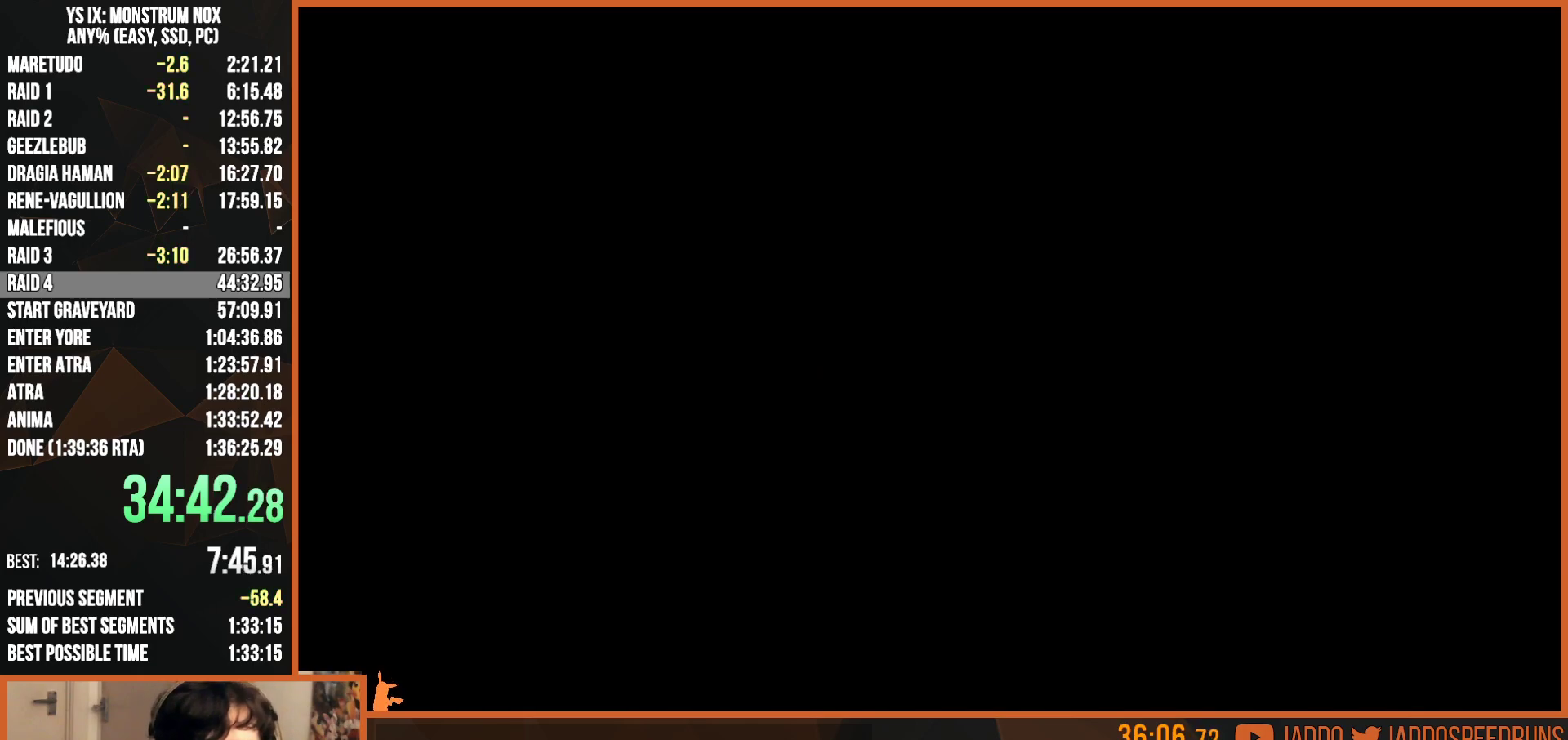
{"buttons": ["R1"], "left_stick": "center", "right_stick": "center", "button_events": []}
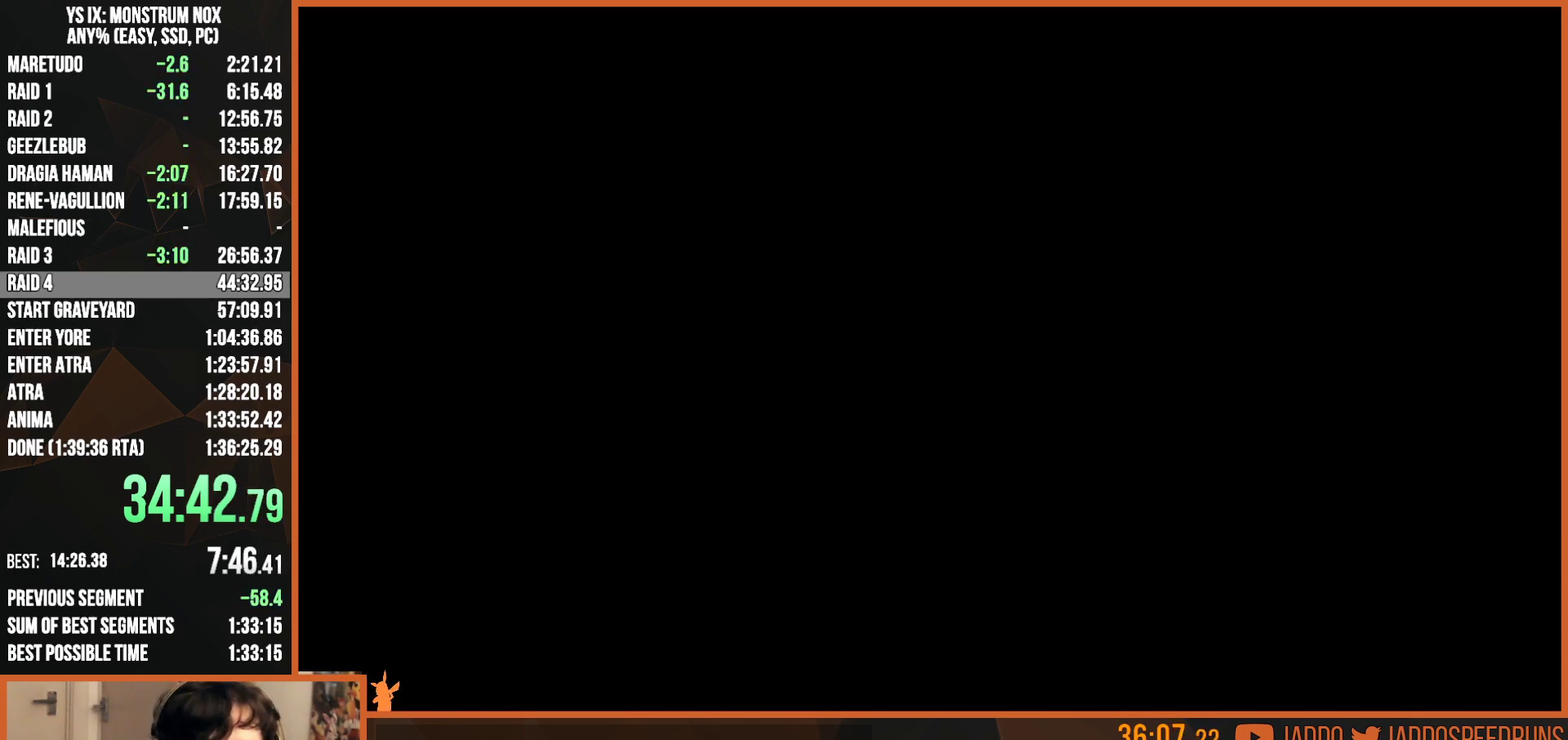
{"buttons": ["R1"], "left_stick": "center", "right_stick": "center", "button_events": []}
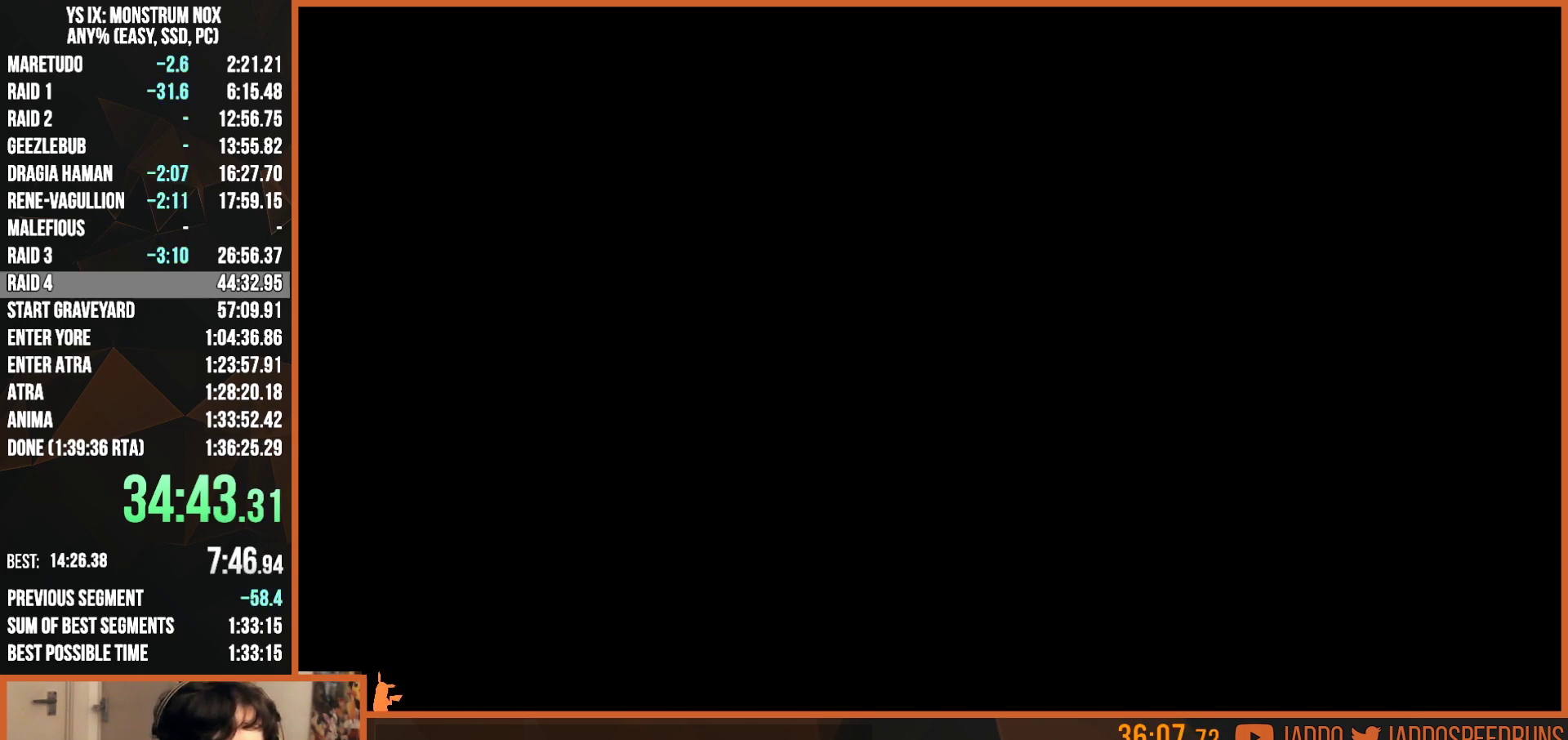
{"buttons": ["R1"], "left_stick": "center", "right_stick": "center", "button_events": []}
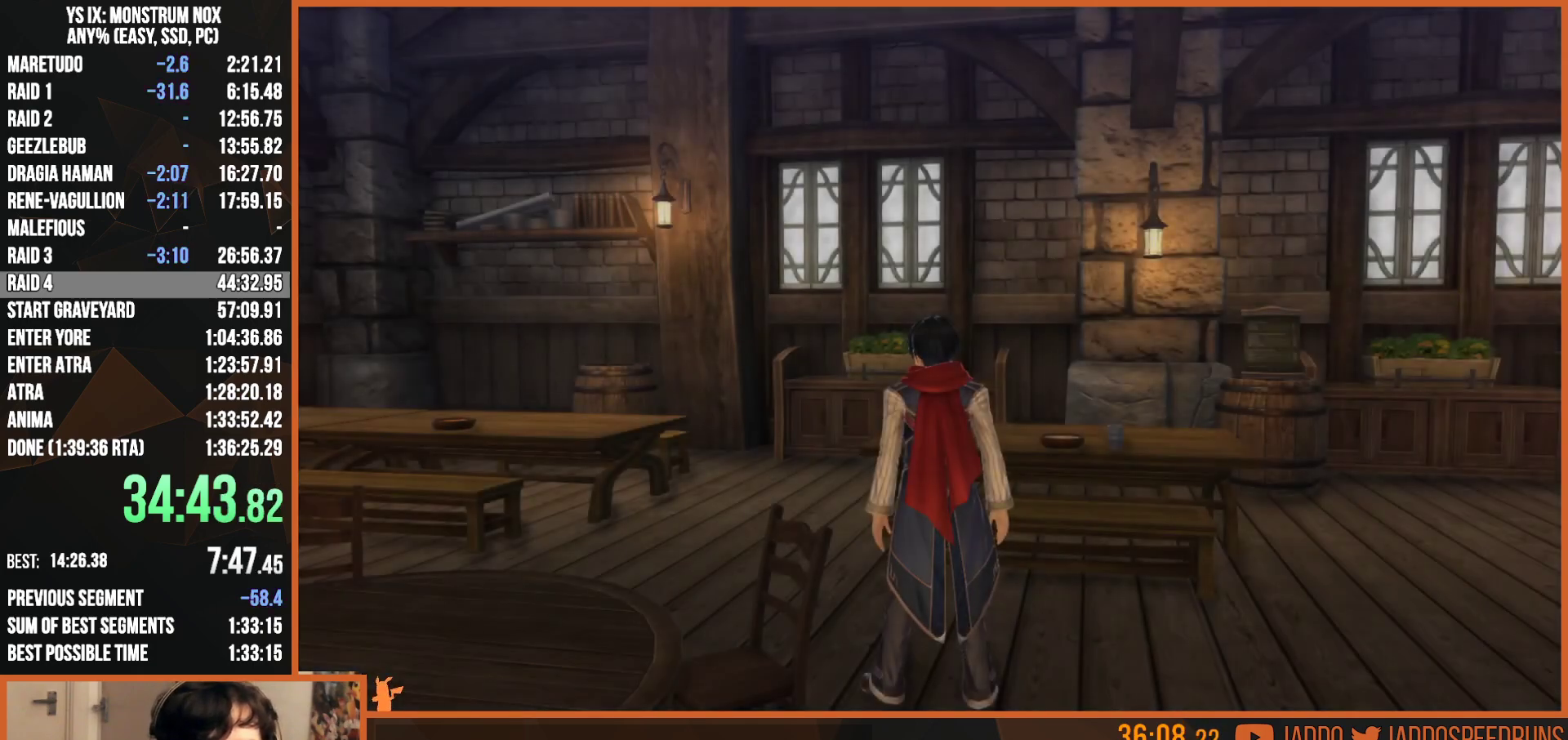
{"buttons": [], "left_stick": "center", "right_stick": "center", "button_events": [[267, "R1", "up"]]}
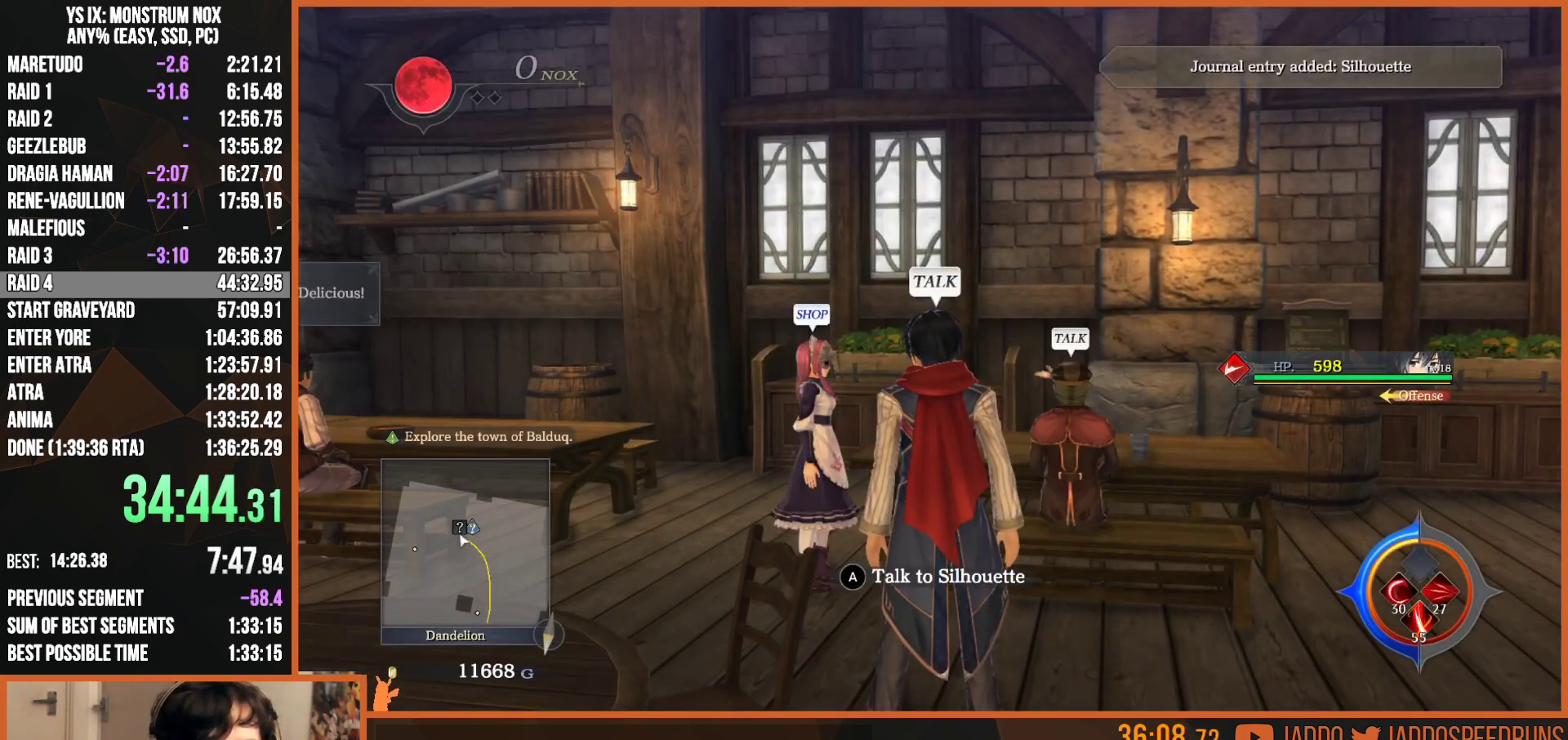
{"buttons": [], "left_stick": "center", "right_stick": "center", "button_events": [[33, "CROSS", "down"], [100, "CROSS", "up"], [350, "DPAD_DOWN", "down"], [467, "DPAD_DOWN", "up"]]}
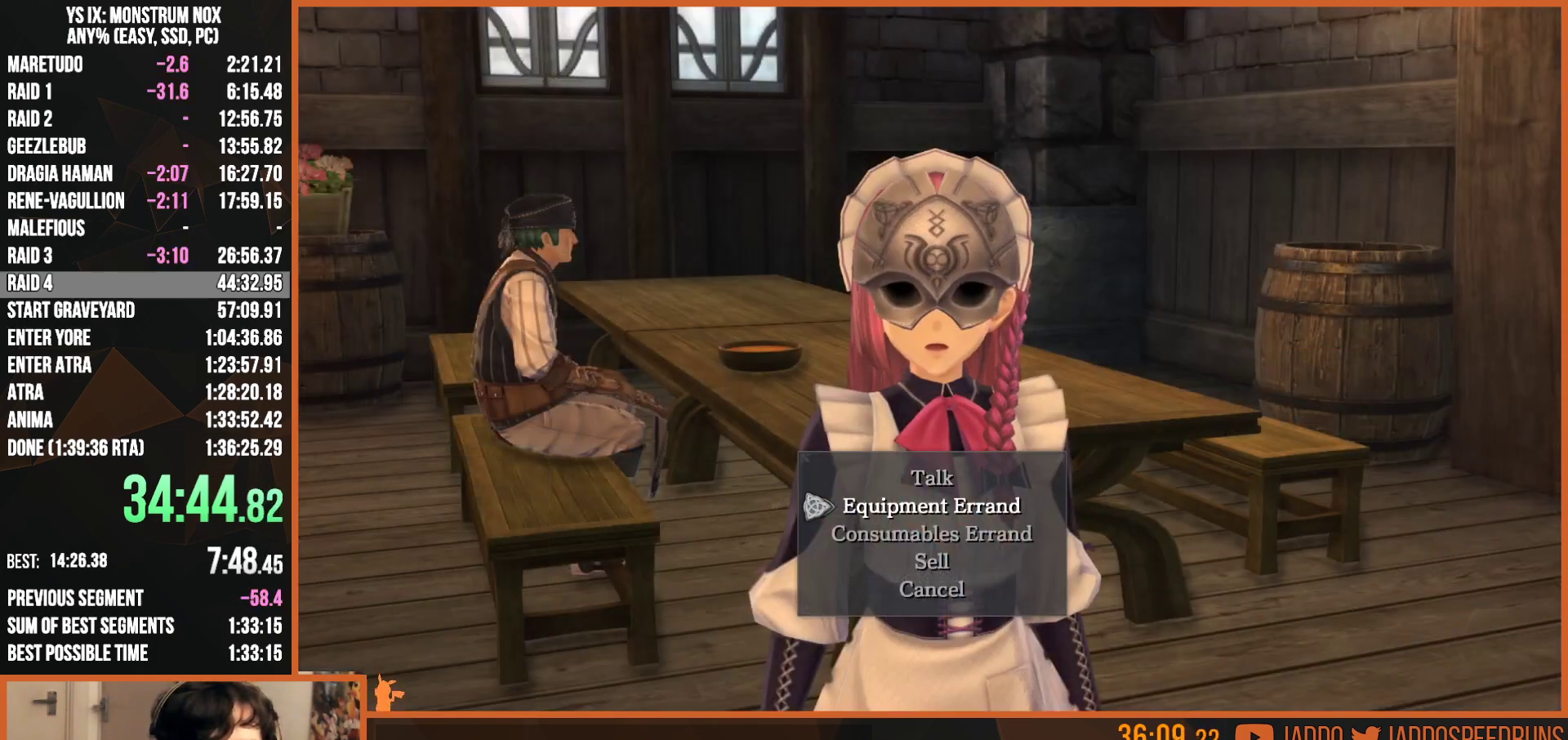
{"buttons": [], "left_stick": "center", "right_stick": "center", "button_events": [[17, "CROSS", "down"], [150, "CROSS", "up"], [367, "DPAD_DOWN", "down"], [467, "DPAD_DOWN", "up"]]}
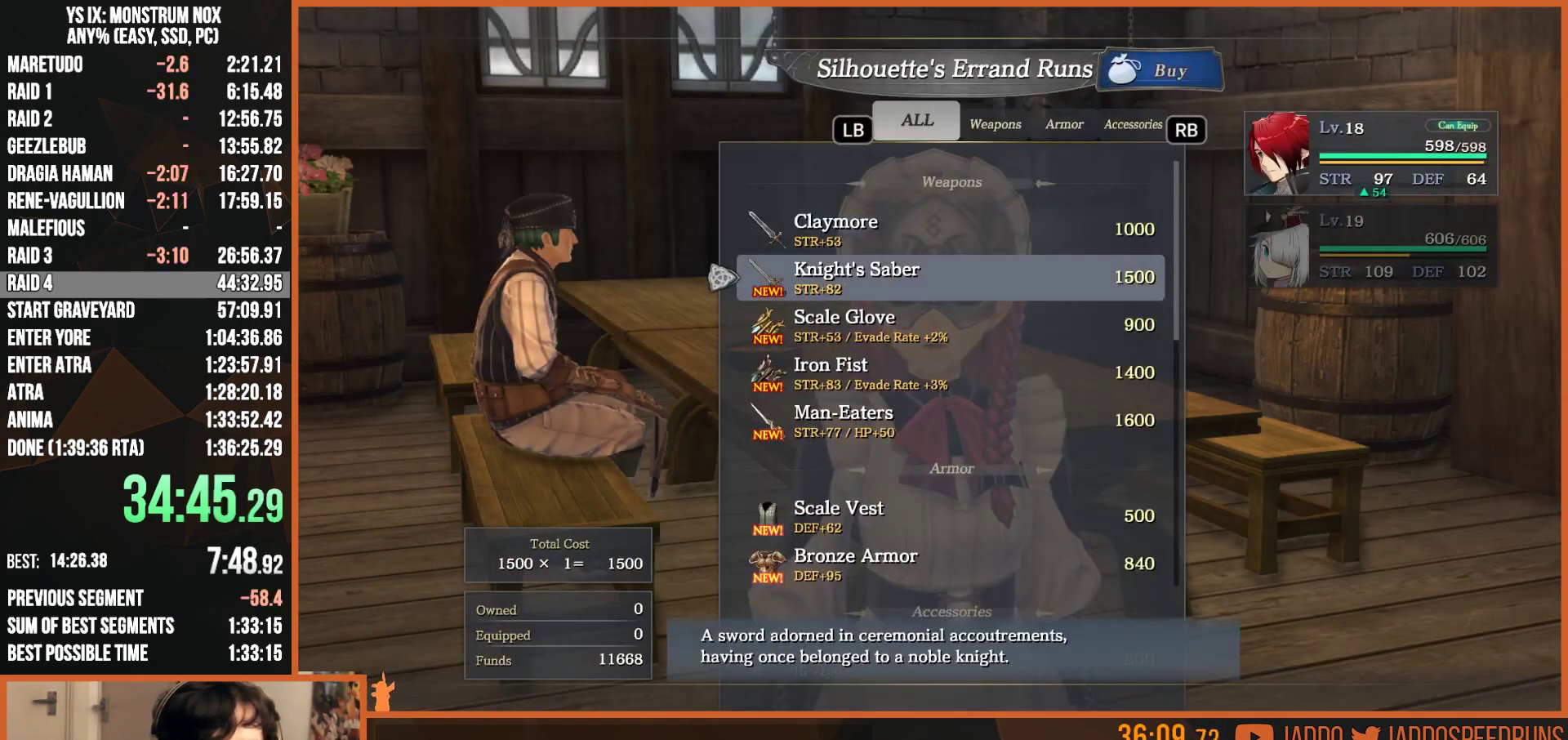
{"buttons": [], "left_stick": "center", "right_stick": "center", "button_events": [[50, "DPAD_DOWN", "down"], [133, "DPAD_DOWN", "up"], [200, "DPAD_DOWN", "down"], [283, "DPAD_DOWN", "up"], [350, "DPAD_DOWN", "down"], [433, "DPAD_DOWN", "up"]]}